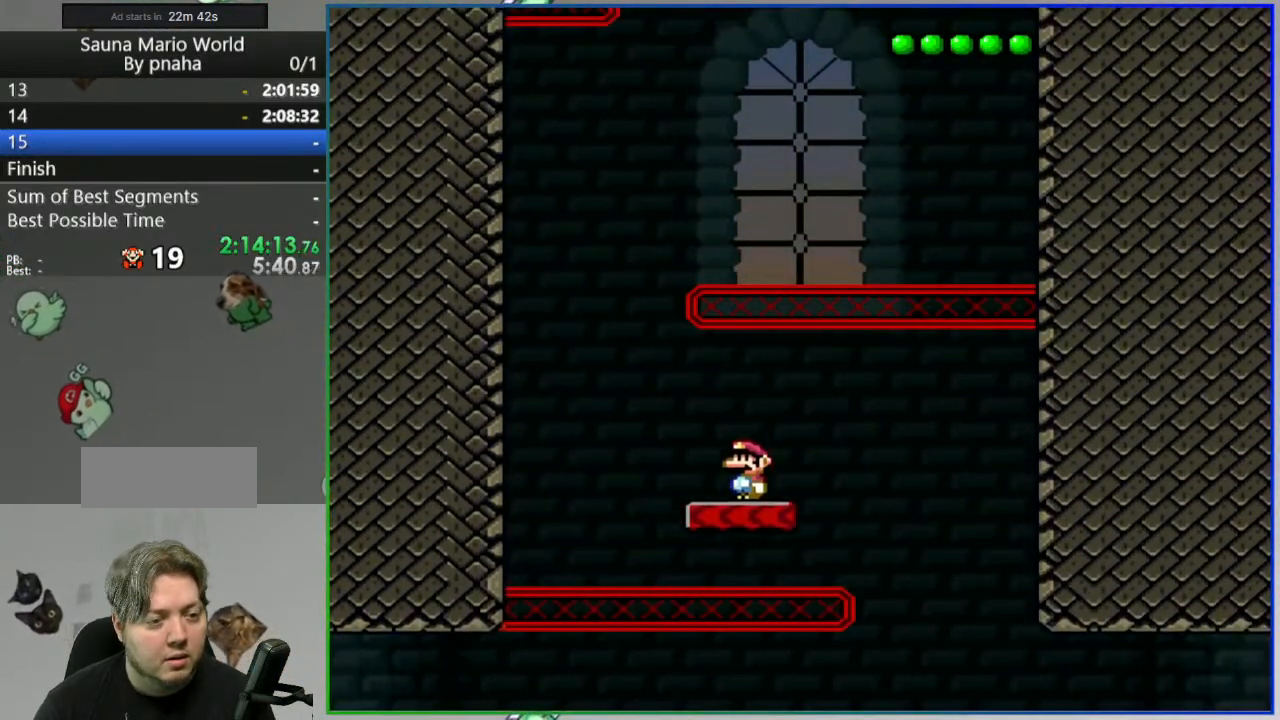
Gameplay with a controller (Nintendo layout); each line is a JSON object with the inputs held at the frame after it (dt_ms = milliseconds from this image to that frame). "events" lists button and stick changes between this image and that frame as [ms after this image, input, new state], when the widget could be followed in between. Not read: L3 R3 START.
{"dt_ms": 1000, "buttons": ["Y", "DPAD_LEFT"]}
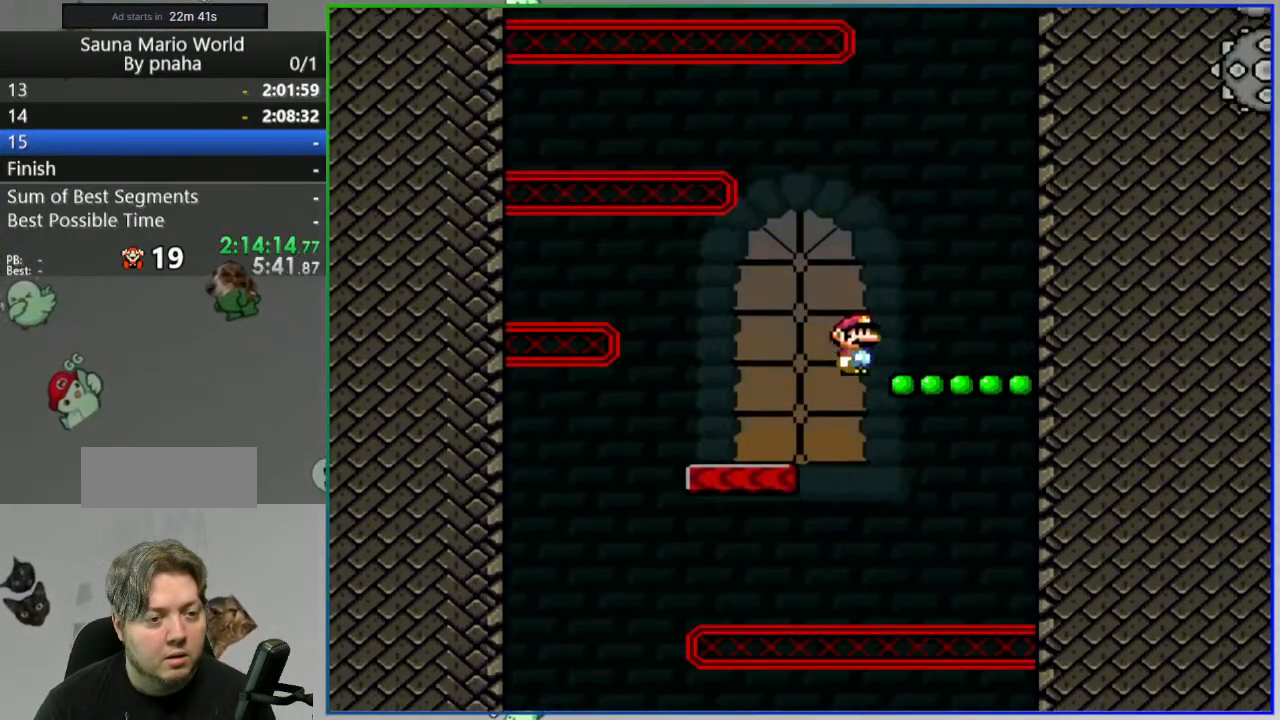
{"dt_ms": 500, "buttons": ["B", "Y"], "events": [[100, "DPAD_LEFT", "up"], [150, "B", "down"]]}
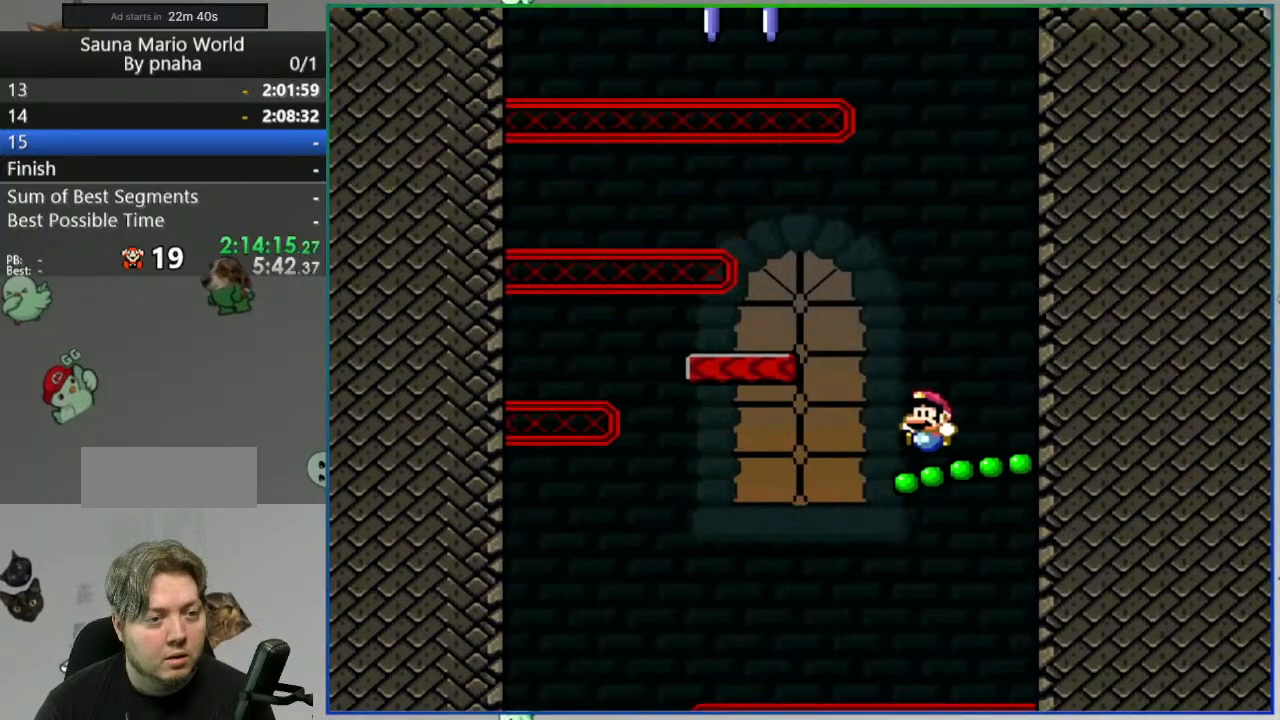
{"dt_ms": 500, "buttons": ["B", "Y", "DPAD_LEFT"], "events": [[17, "DPAD_LEFT", "down"]]}
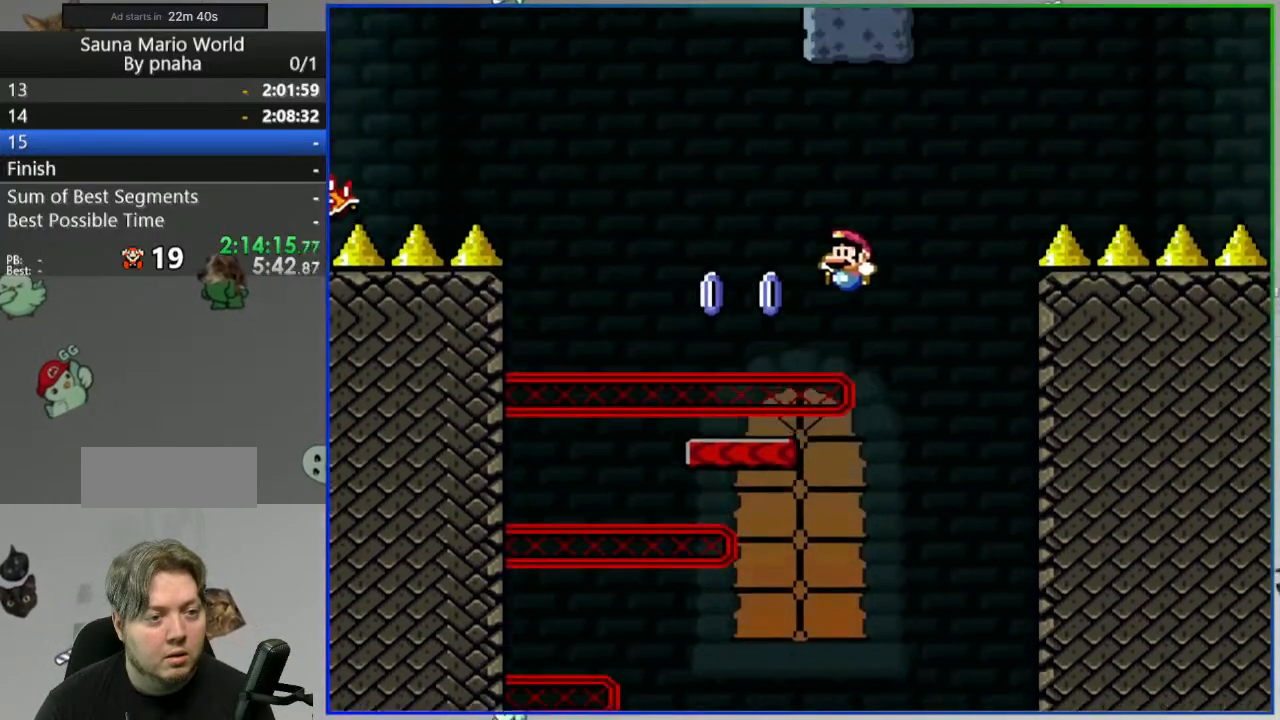
{"dt_ms": 500, "buttons": ["A", "Y", "DPAD_LEFT"], "events": [[33, "DPAD_LEFT", "up"], [50, "DPAD_RIGHT", "down"], [183, "B", "up"], [233, "DPAD_RIGHT", "up"], [250, "DPAD_LEFT", "down"], [433, "A", "down"]]}
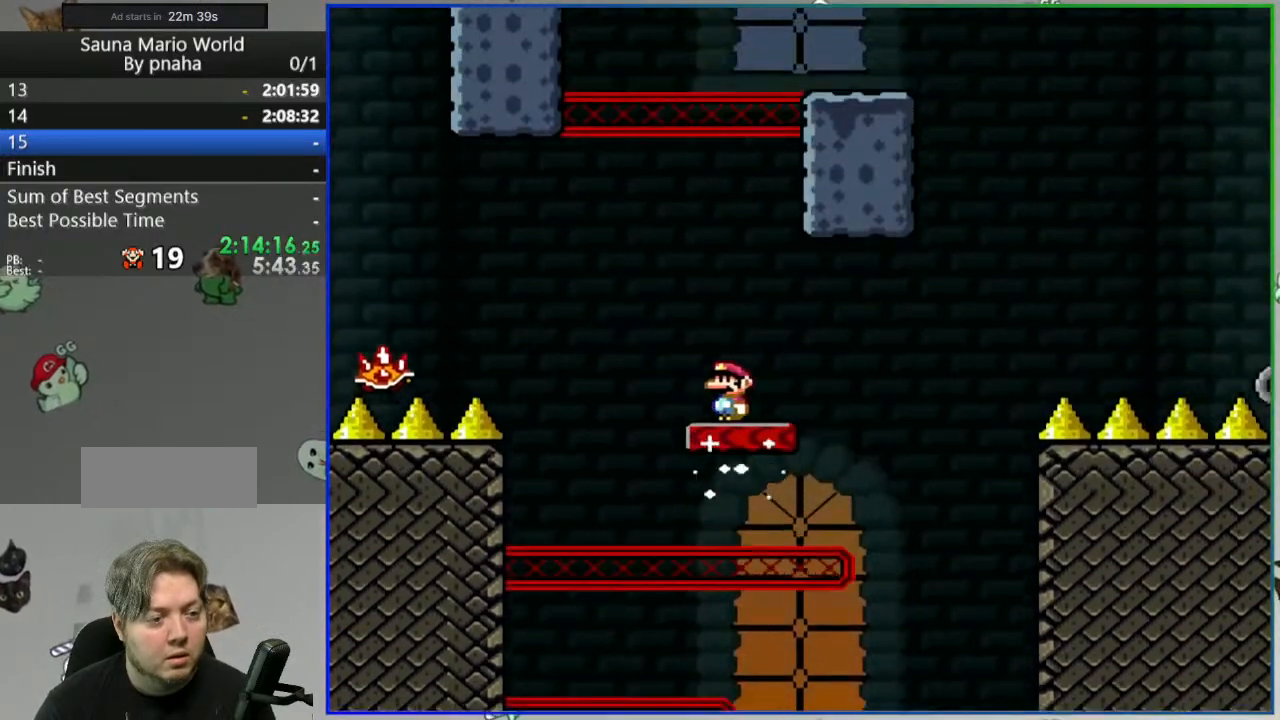
{"dt_ms": 500, "buttons": ["A", "Y", "DPAD_LEFT"], "events": [[83, "A", "up"], [150, "A", "down"], [267, "A", "up"], [400, "A", "down"]]}
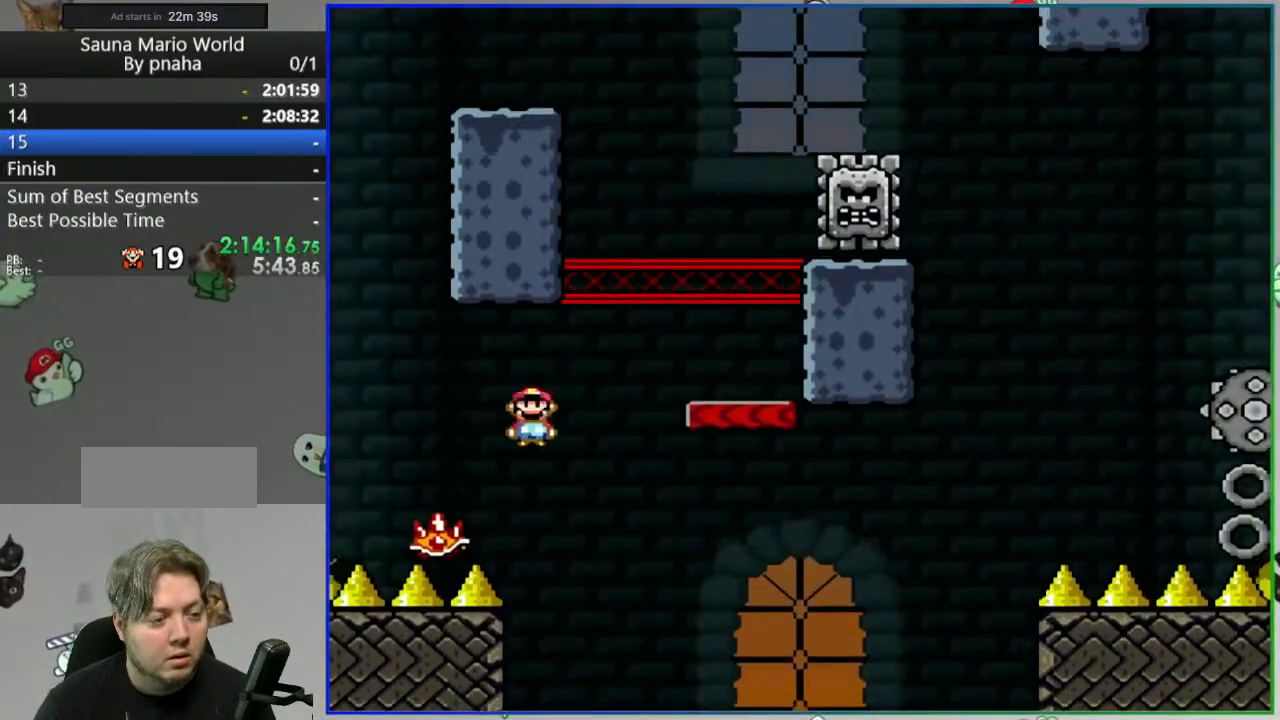
{"dt_ms": 500, "buttons": ["Y", "DPAD_LEFT"], "events": [[300, "A", "up"]]}